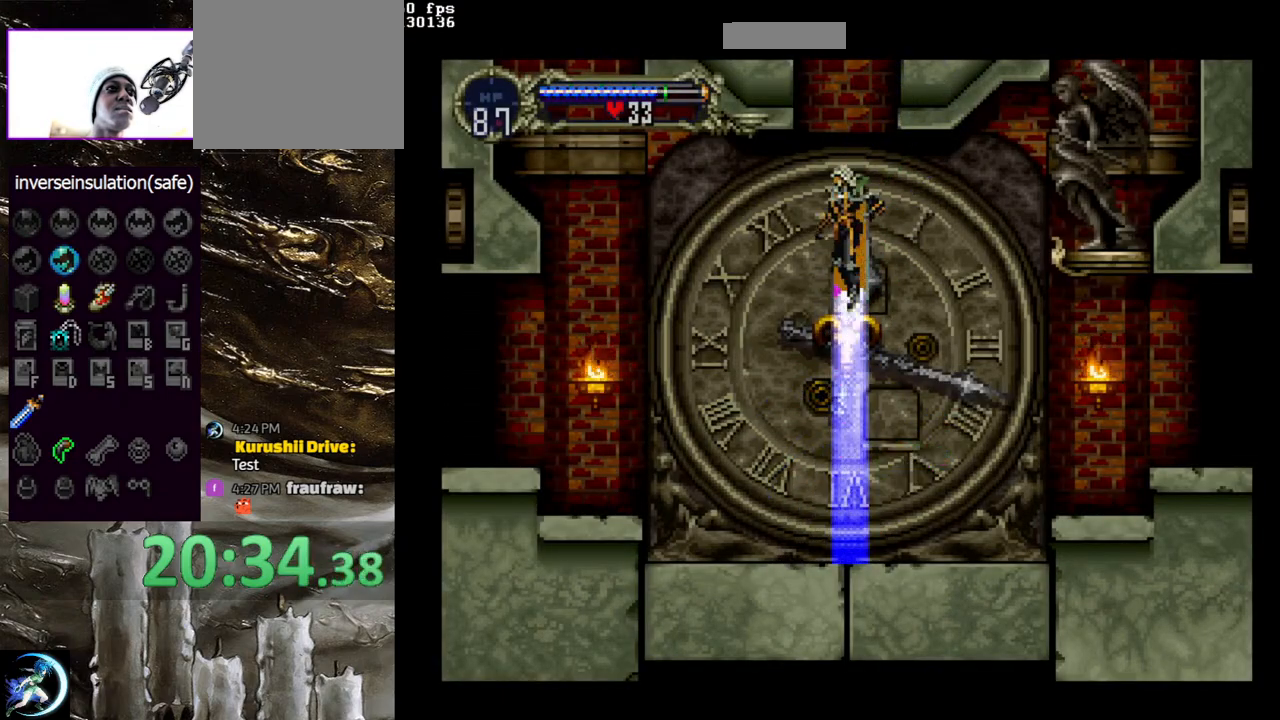
Gameplay with a controller (PlayStation layout); each line is a JSON object with the inputs held at the frame after it. "events" lists button and stick changes between this image and that frame as [ms after this image, input, new state], when the widget could be followed in between.
{"buttons": ["DPAD_LEFT"], "left_stick": "center", "right_stick": "center", "events": [[350, "DPAD_LEFT", "down"]]}
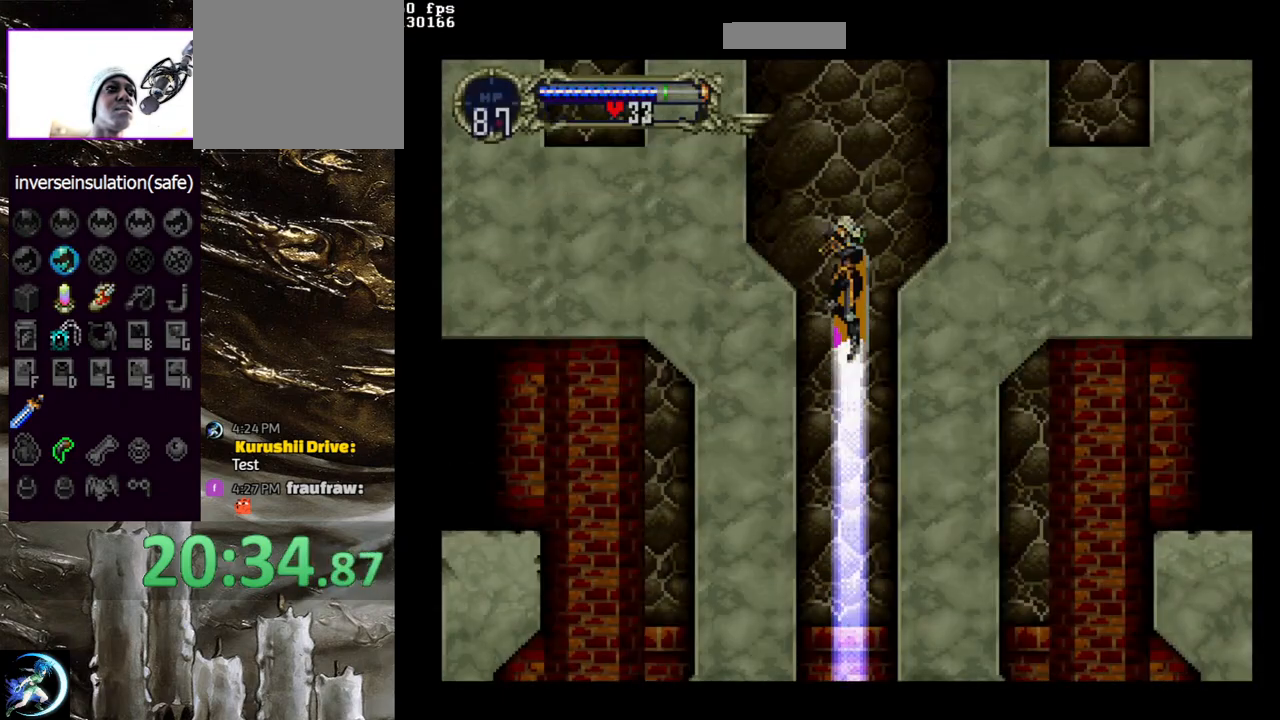
{"buttons": ["DPAD_LEFT"], "left_stick": "center", "right_stick": "center", "events": []}
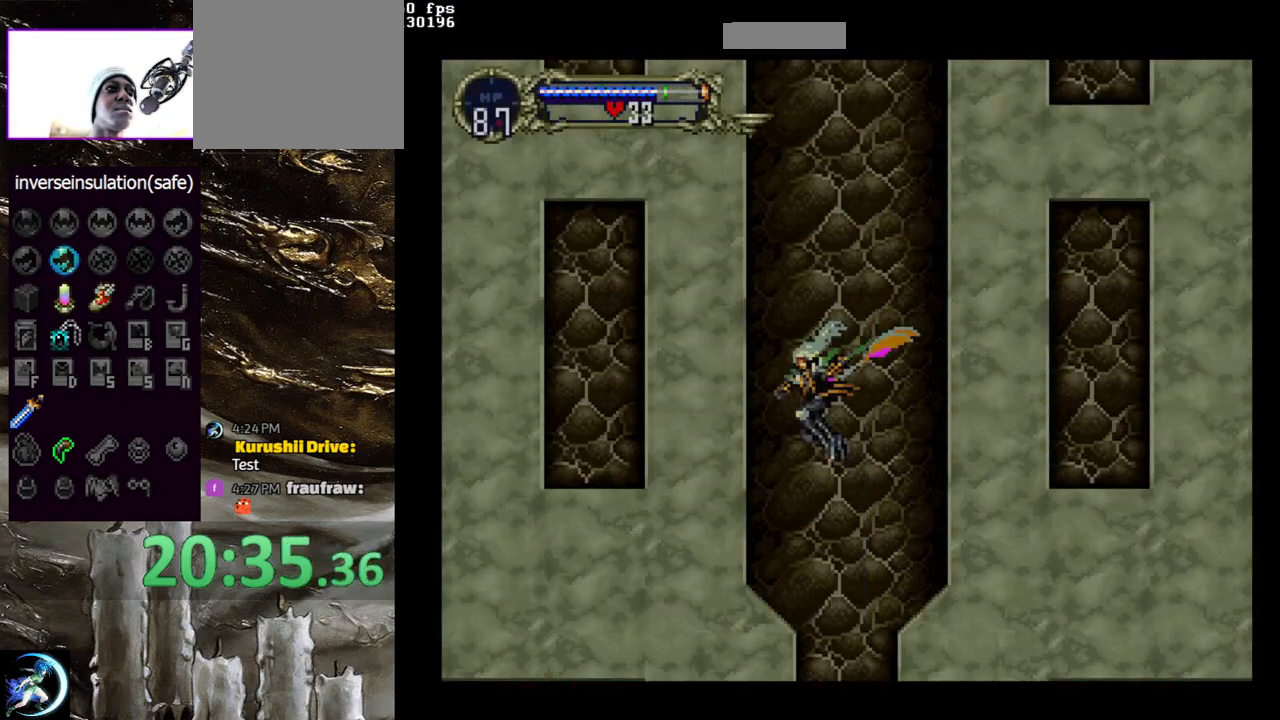
{"buttons": [], "left_stick": "center", "right_stick": "center", "events": [[267, "DPAD_LEFT", "up"]]}
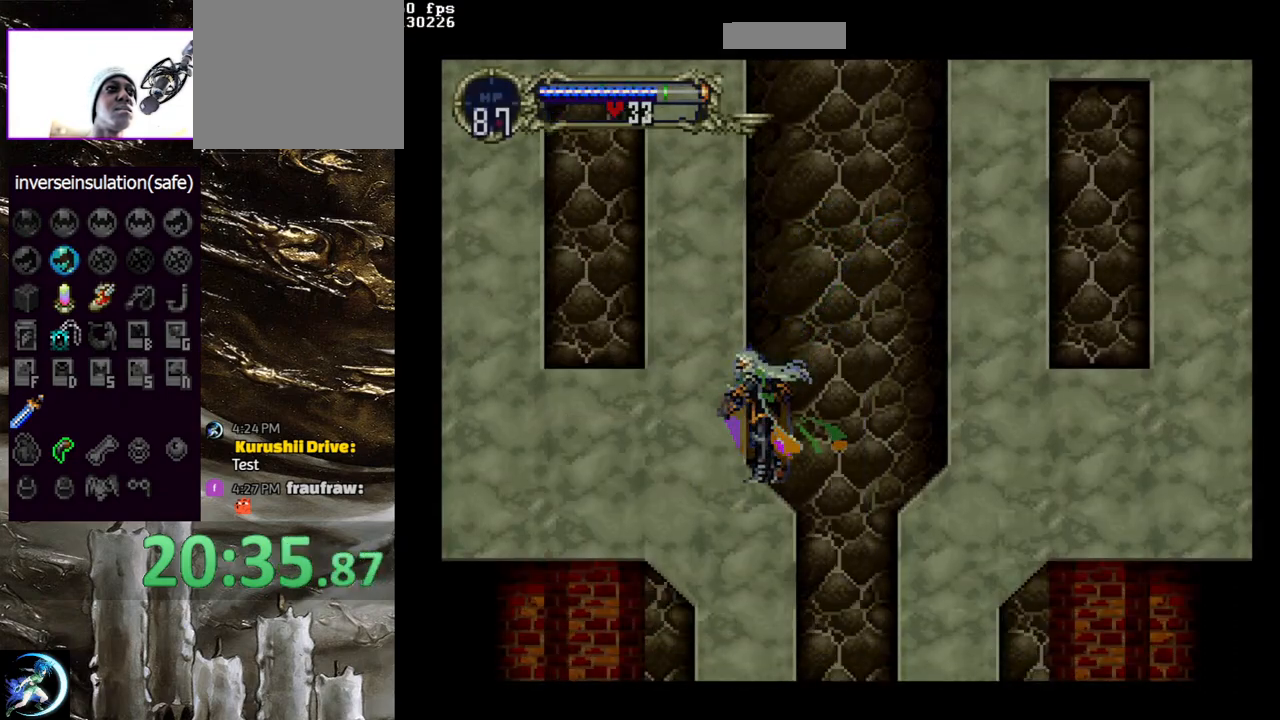
{"buttons": [], "left_stick": "center", "right_stick": "center", "events": [[67, "CROSS", "down"], [300, "CROSS", "up"], [433, "DPAD_LEFT", "down"], [500, "DPAD_LEFT", "up"]]}
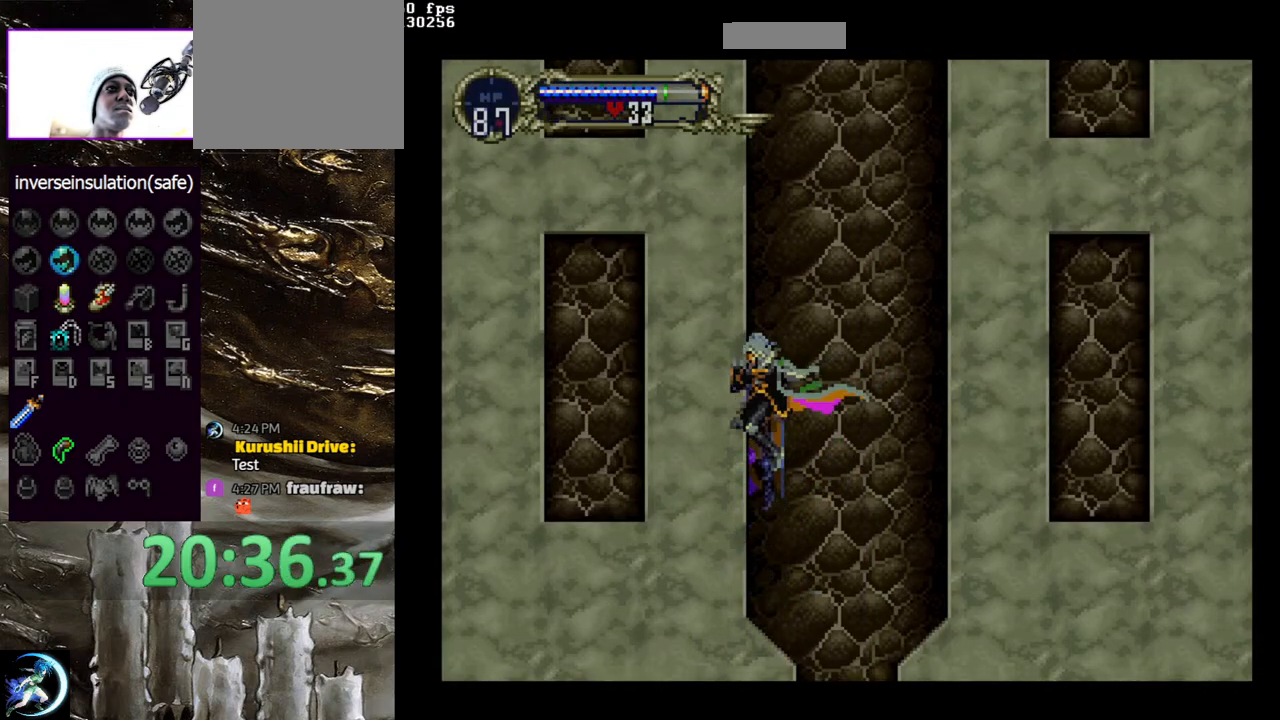
{"buttons": ["DPAD_DOWN"], "left_stick": "center", "right_stick": "center", "events": [[500, "DPAD_DOWN", "down"]]}
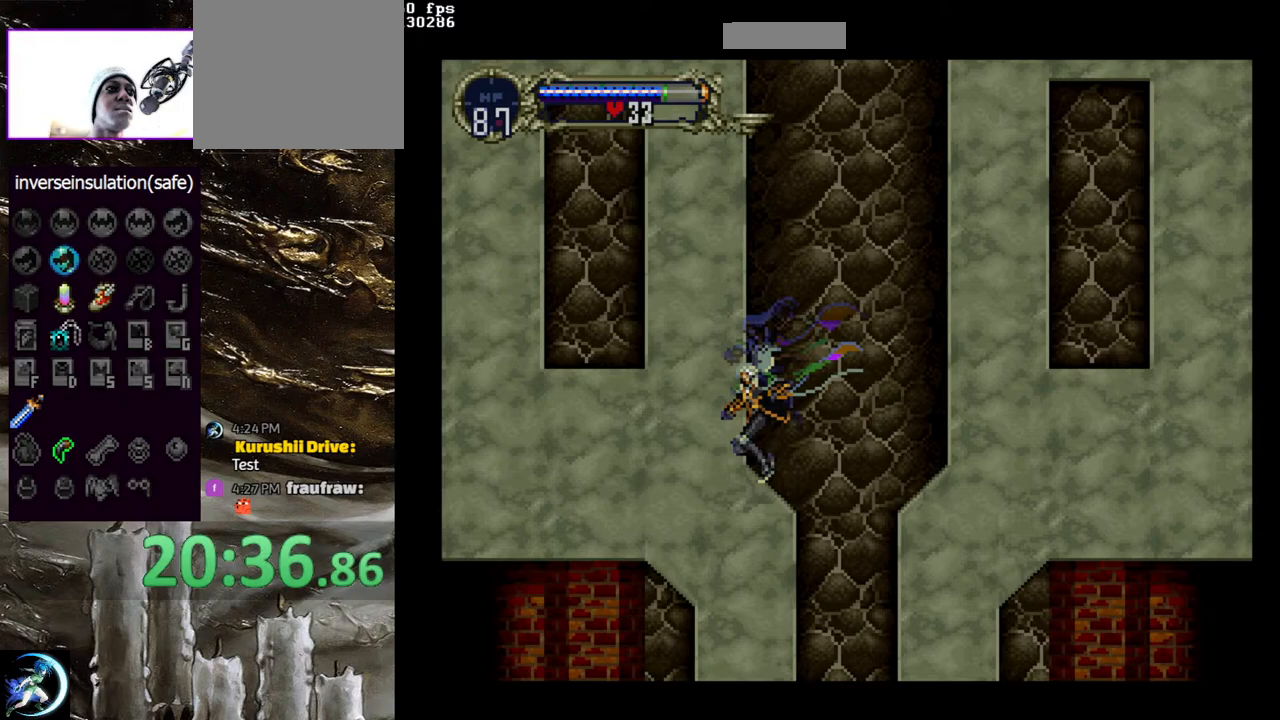
{"buttons": [], "left_stick": "center", "right_stick": "center", "events": [[67, "DPAD_DOWN", "up"], [300, "DPAD_DOWN", "down"], [300, "DPAD_RIGHT", "down"], [317, "DPAD_RIGHT", "up"], [367, "DPAD_DOWN", "up"]]}
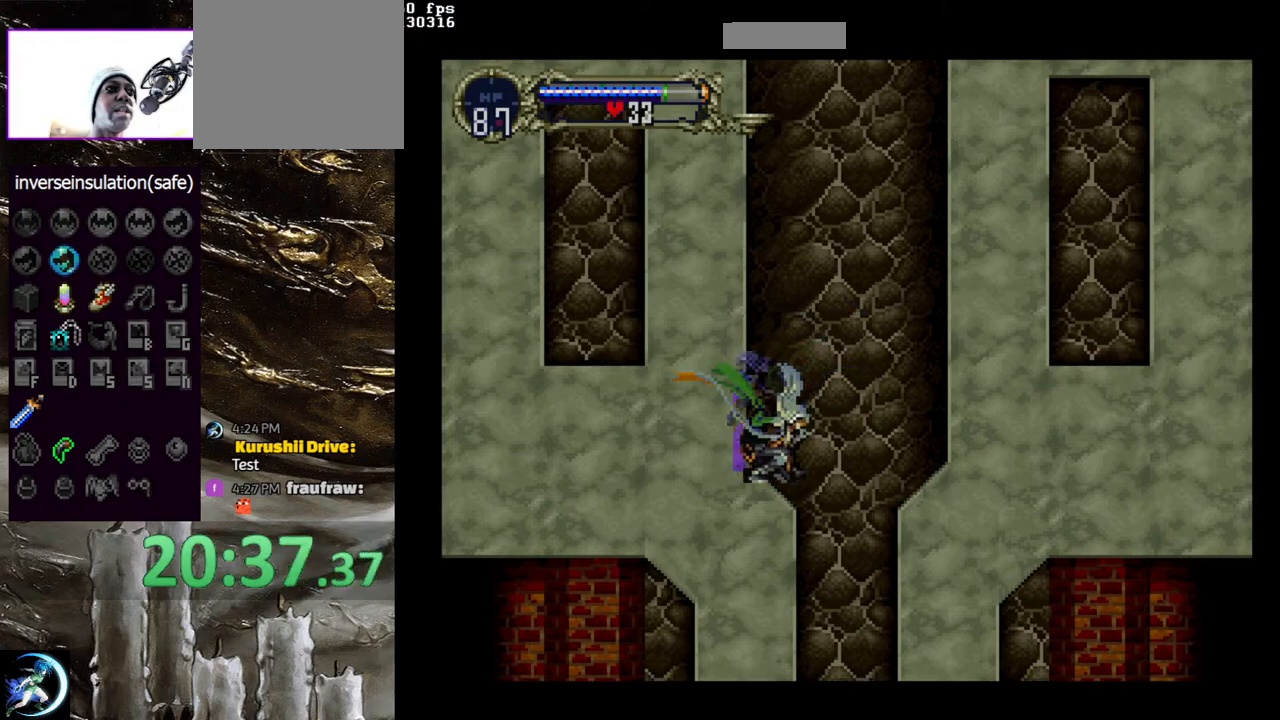
{"buttons": [], "left_stick": "center", "right_stick": "center", "events": []}
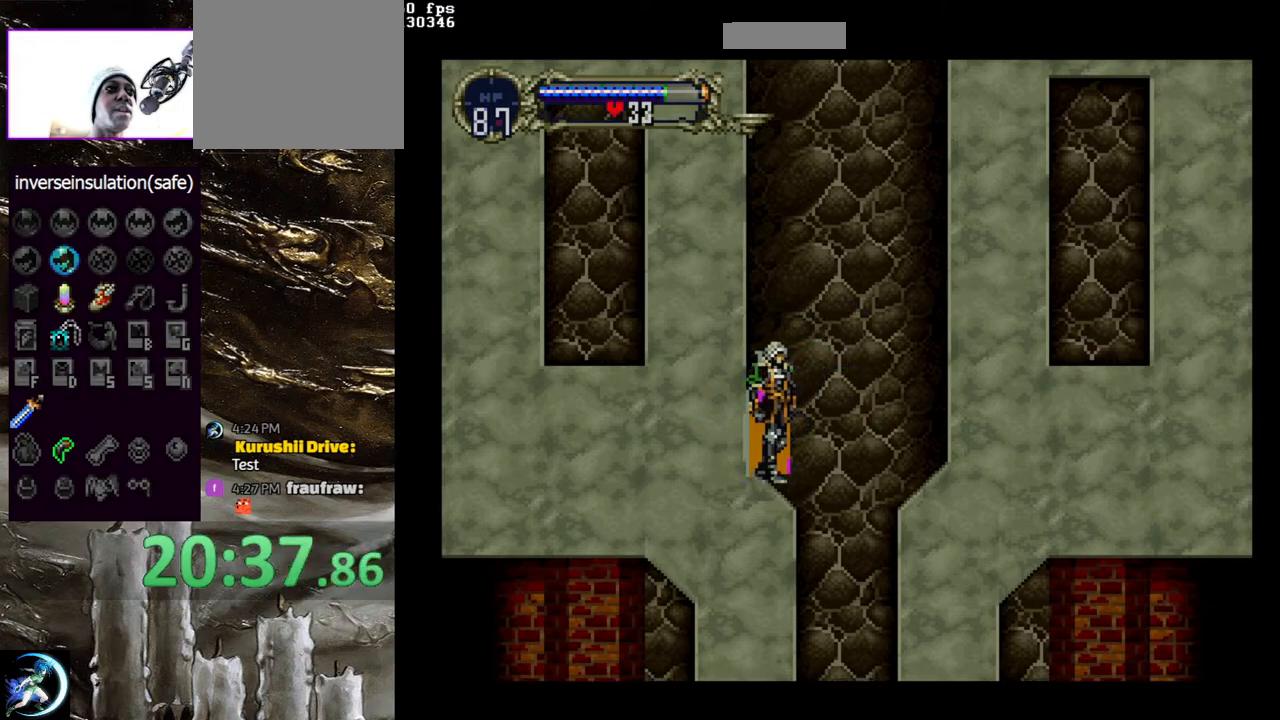
{"buttons": [], "left_stick": "center", "right_stick": "center", "events": [[117, "CROSS", "down"], [367, "DPAD_LEFT", "down"], [383, "CROSS", "up"], [433, "DPAD_LEFT", "up"]]}
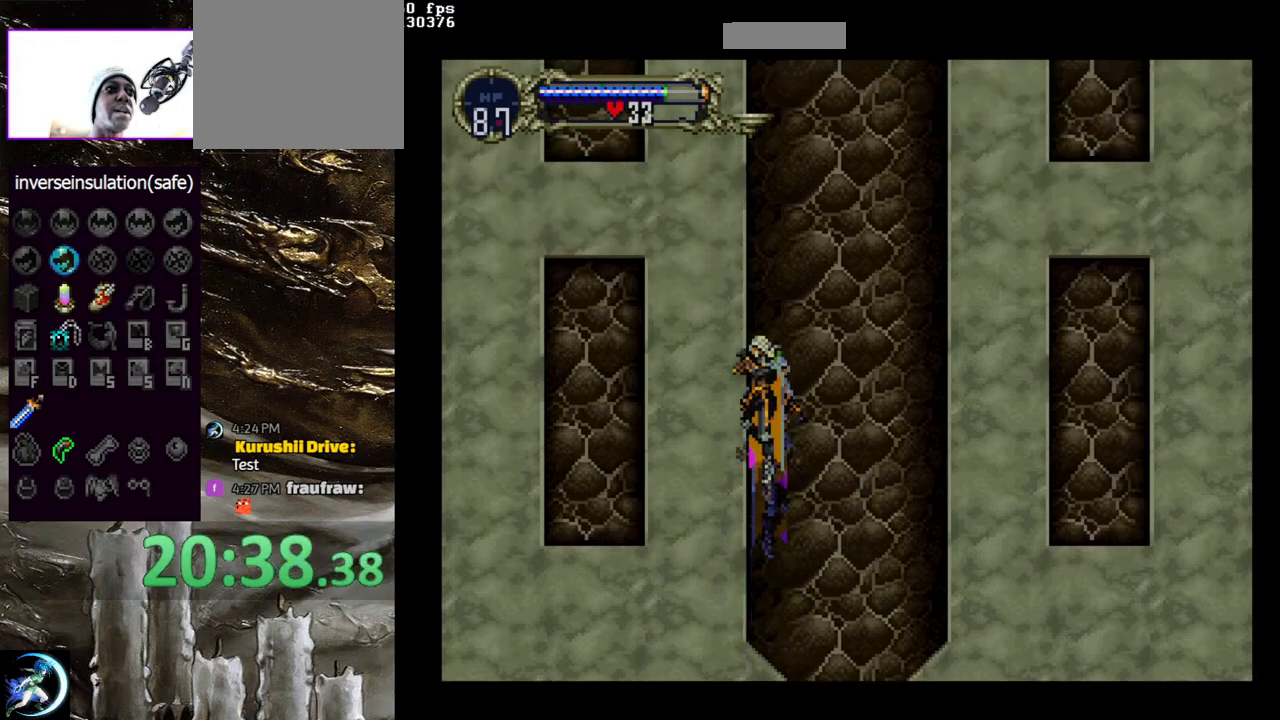
{"buttons": [], "left_stick": "center", "right_stick": "center", "events": [[17, "DPAD_RIGHT", "down"], [83, "DPAD_RIGHT", "up"], [83, "SQUARE", "down"], [183, "SQUARE", "up"]]}
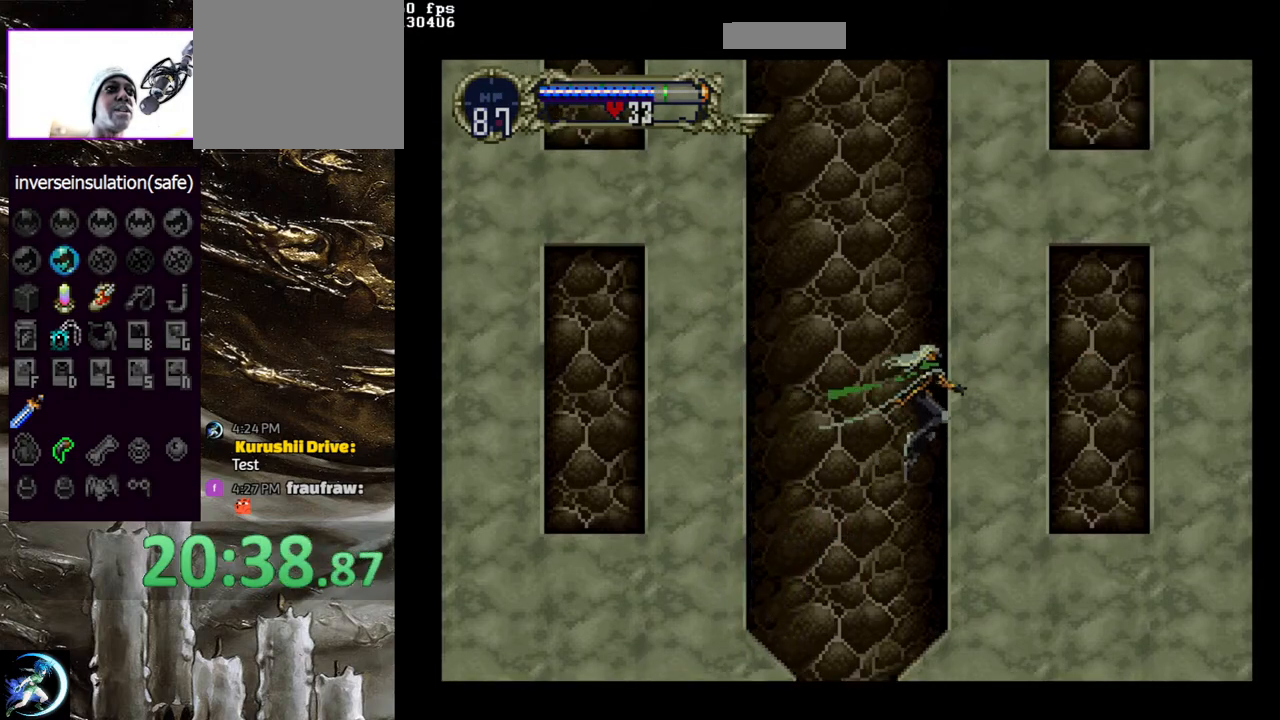
{"buttons": [], "left_stick": "center", "right_stick": "center", "events": [[33, "DPAD_DOWN", "down"], [117, "DPAD_DOWN", "up"], [183, "DPAD_UP", "down"], [233, "CROSS", "down"], [317, "DPAD_UP", "up"], [400, "CROSS", "up"]]}
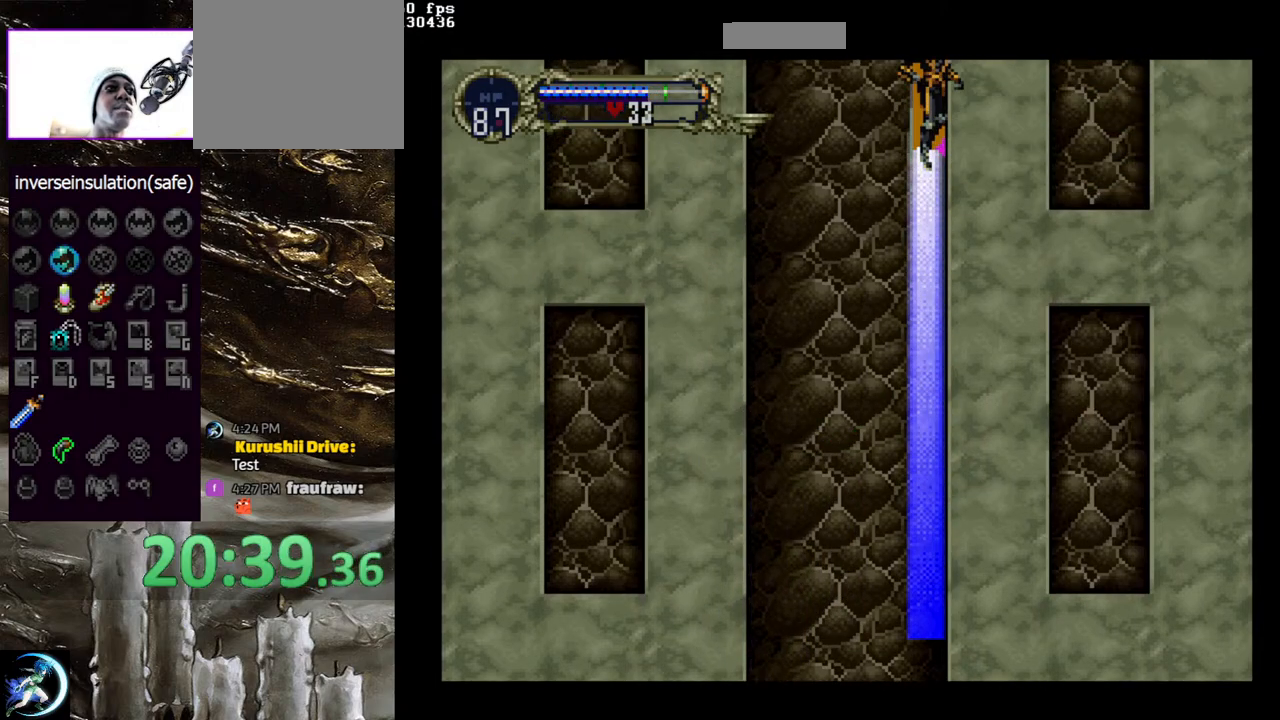
{"buttons": [], "left_stick": "center", "right_stick": "center", "events": []}
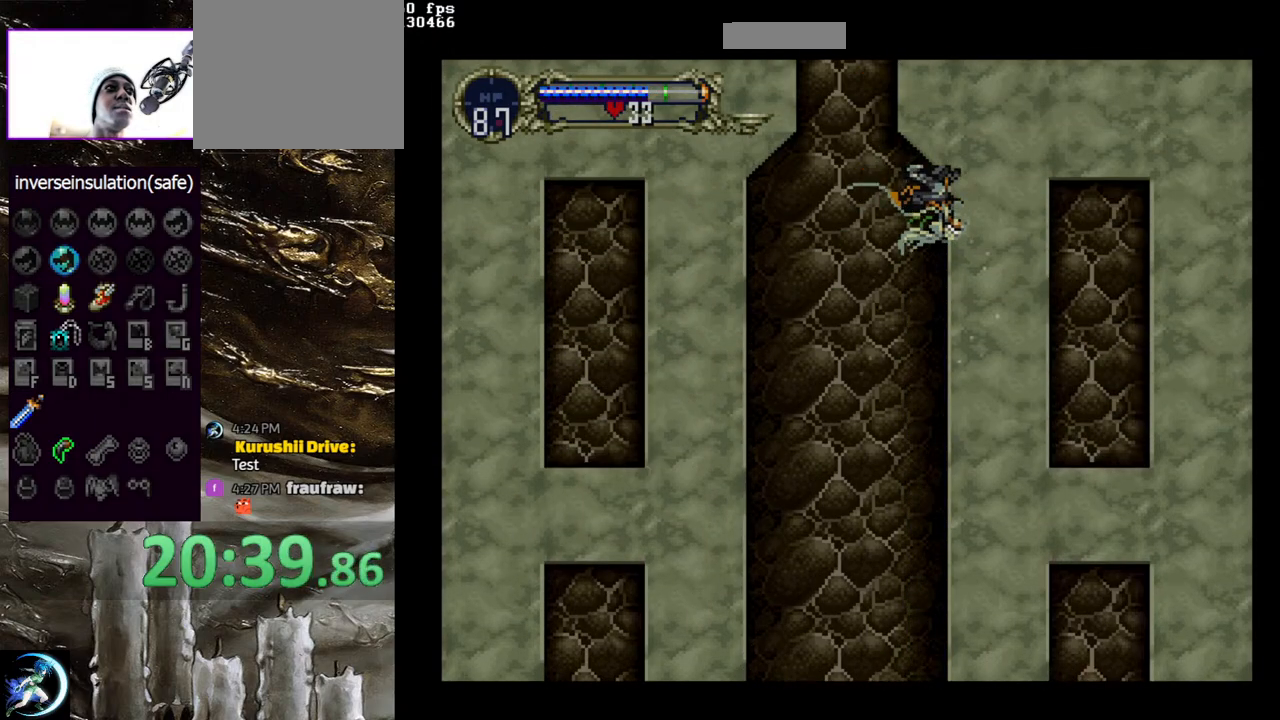
{"buttons": [], "left_stick": "center", "right_stick": "center", "events": []}
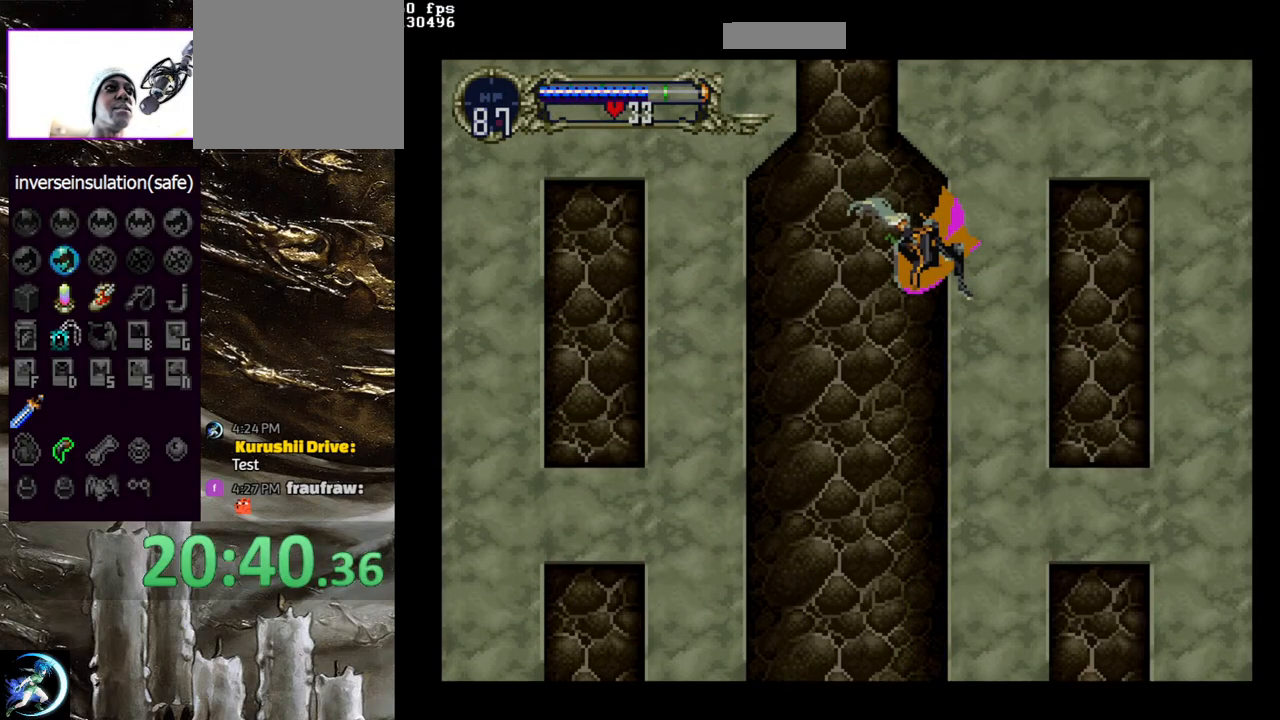
{"buttons": [], "left_stick": "center", "right_stick": "center", "events": [[150, "DPAD_DOWN", "down"], [233, "DPAD_DOWN", "up"], [300, "DPAD_LEFT", "down"], [300, "DPAD_UP", "down"], [367, "CROSS", "down"], [450, "DPAD_LEFT", "up"], [450, "DPAD_UP", "up"], [500, "CROSS", "up"]]}
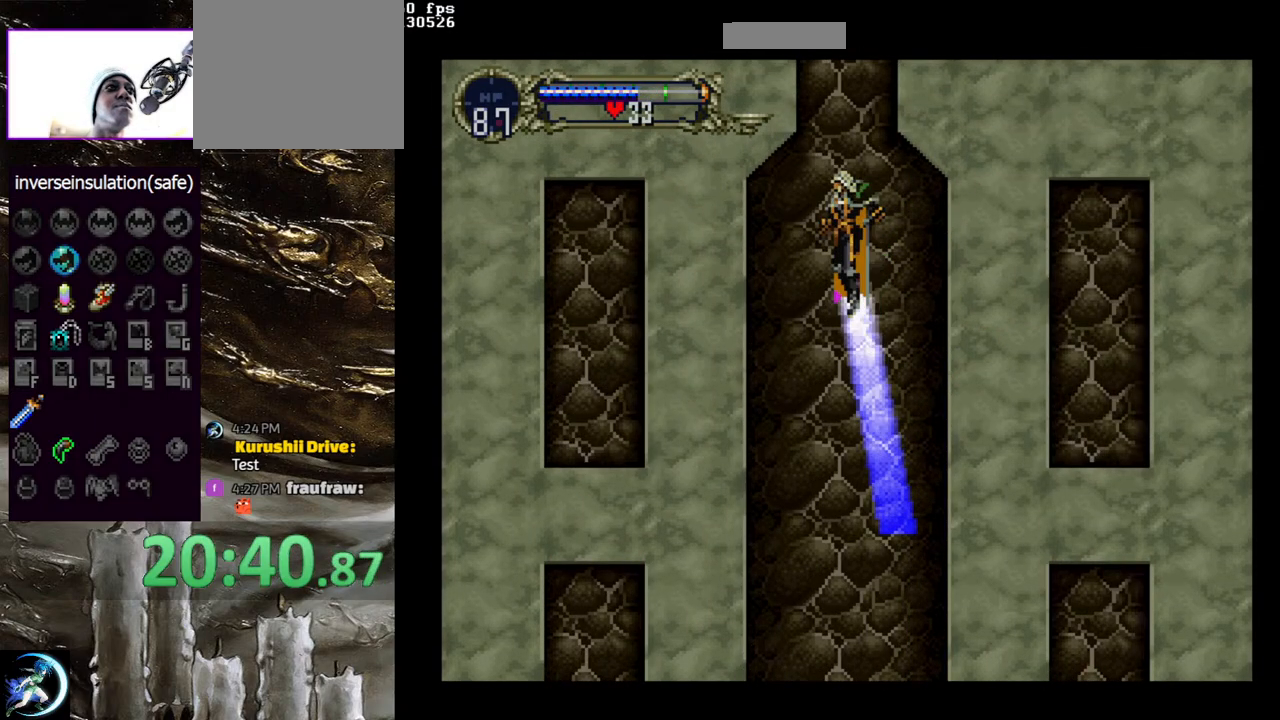
{"buttons": [], "left_stick": "center", "right_stick": "center", "events": []}
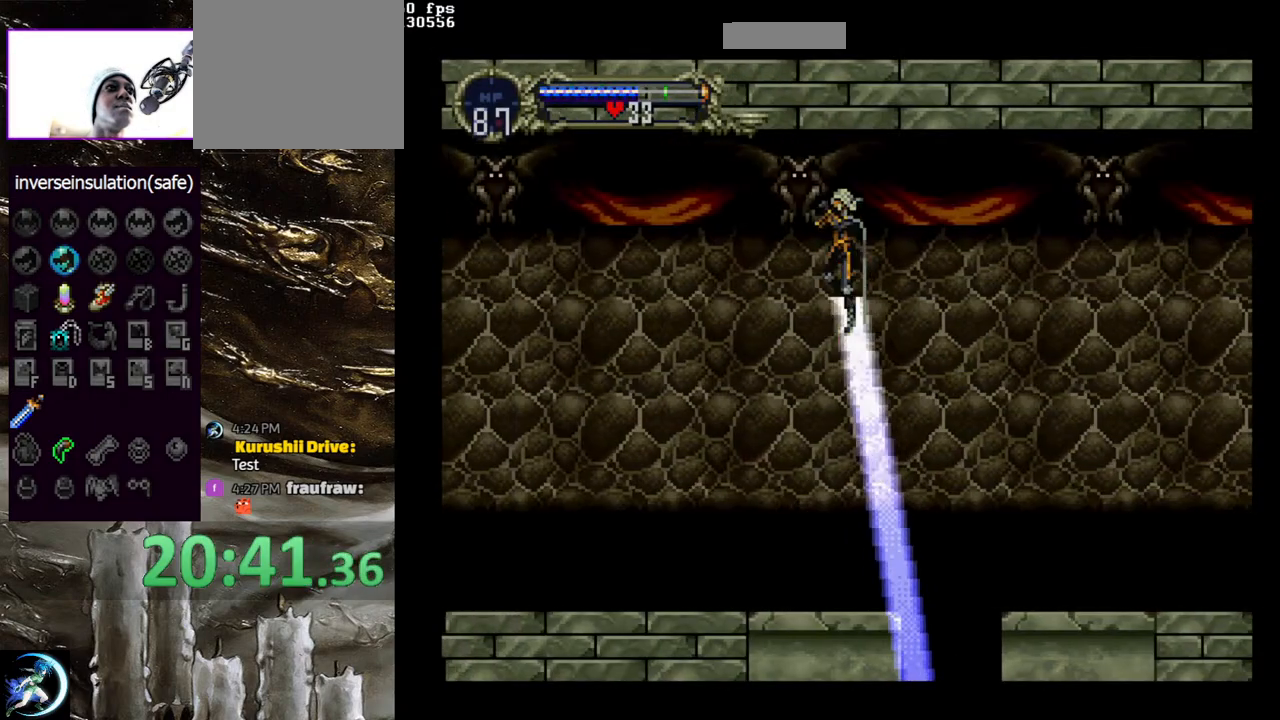
{"buttons": [], "left_stick": "center", "right_stick": "center", "events": []}
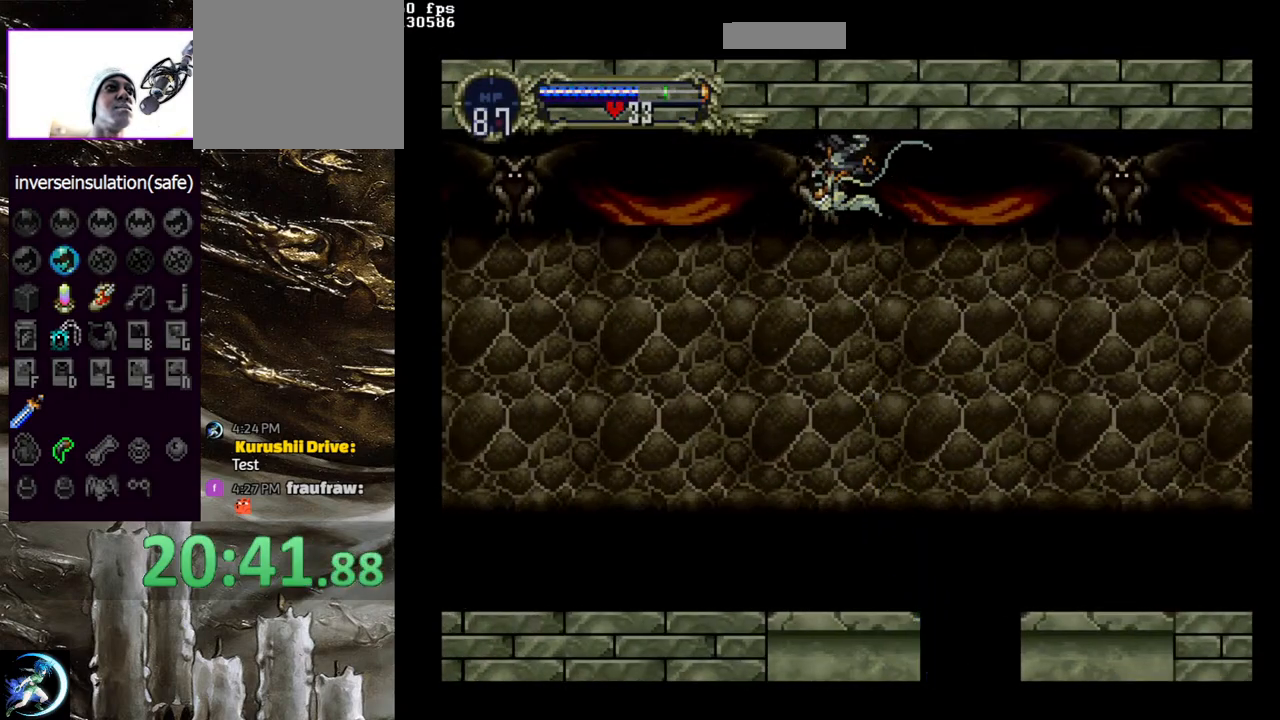
{"buttons": [], "left_stick": "center", "right_stick": "center", "events": []}
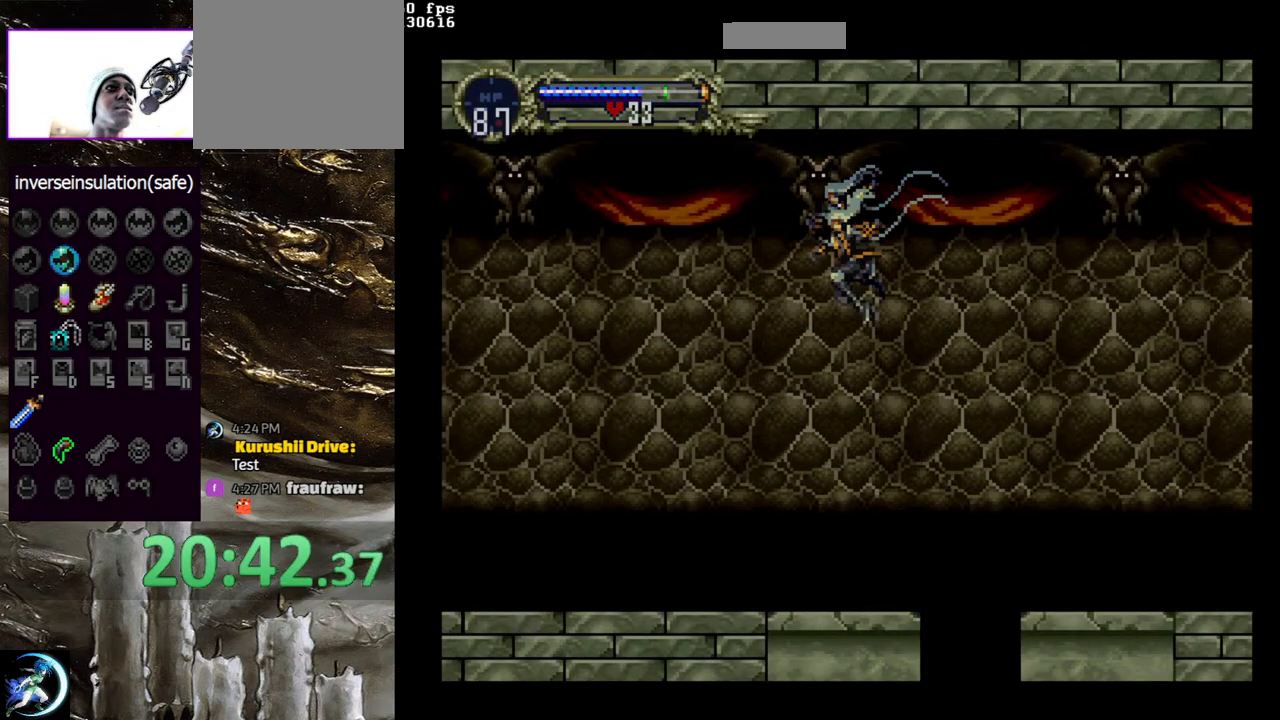
{"buttons": ["CROSS", "DPAD_RIGHT"], "left_stick": "center", "right_stick": "center", "events": [[300, "DPAD_RIGHT", "down"], [400, "CROSS", "down"]]}
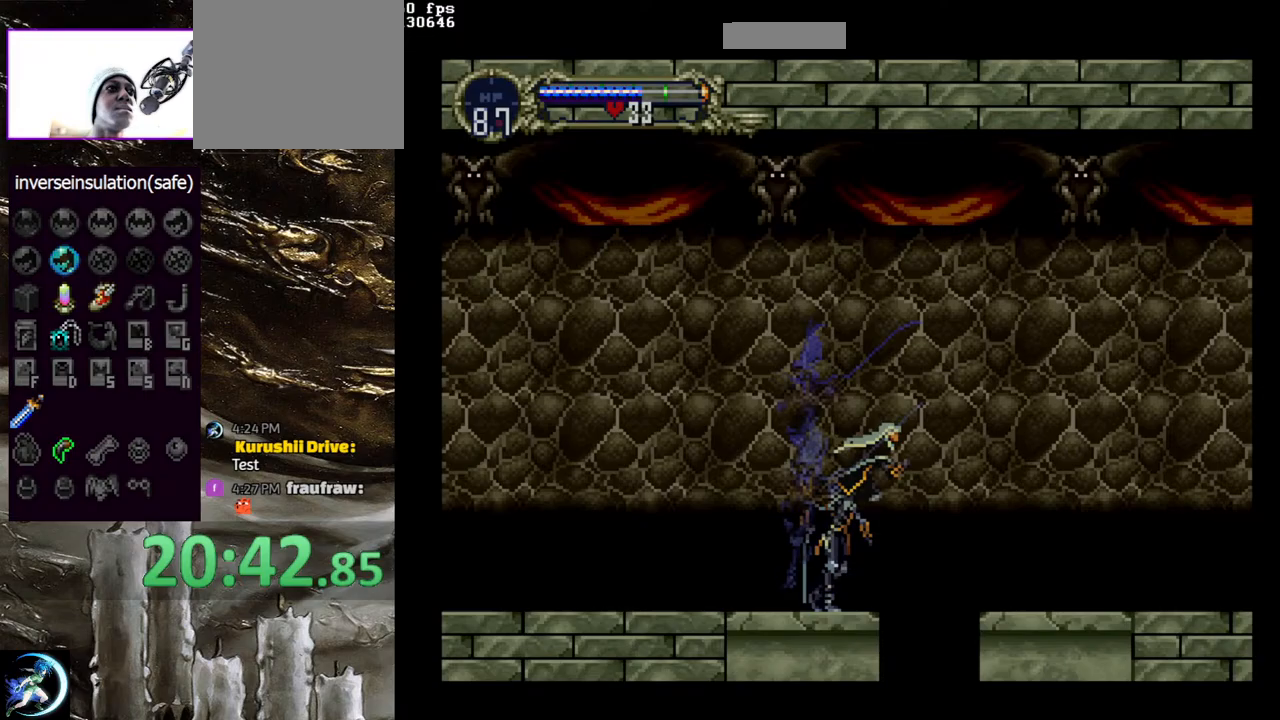
{"buttons": ["DPAD_RIGHT"], "left_stick": "center", "right_stick": "center", "events": [[217, "CROSS", "up"]]}
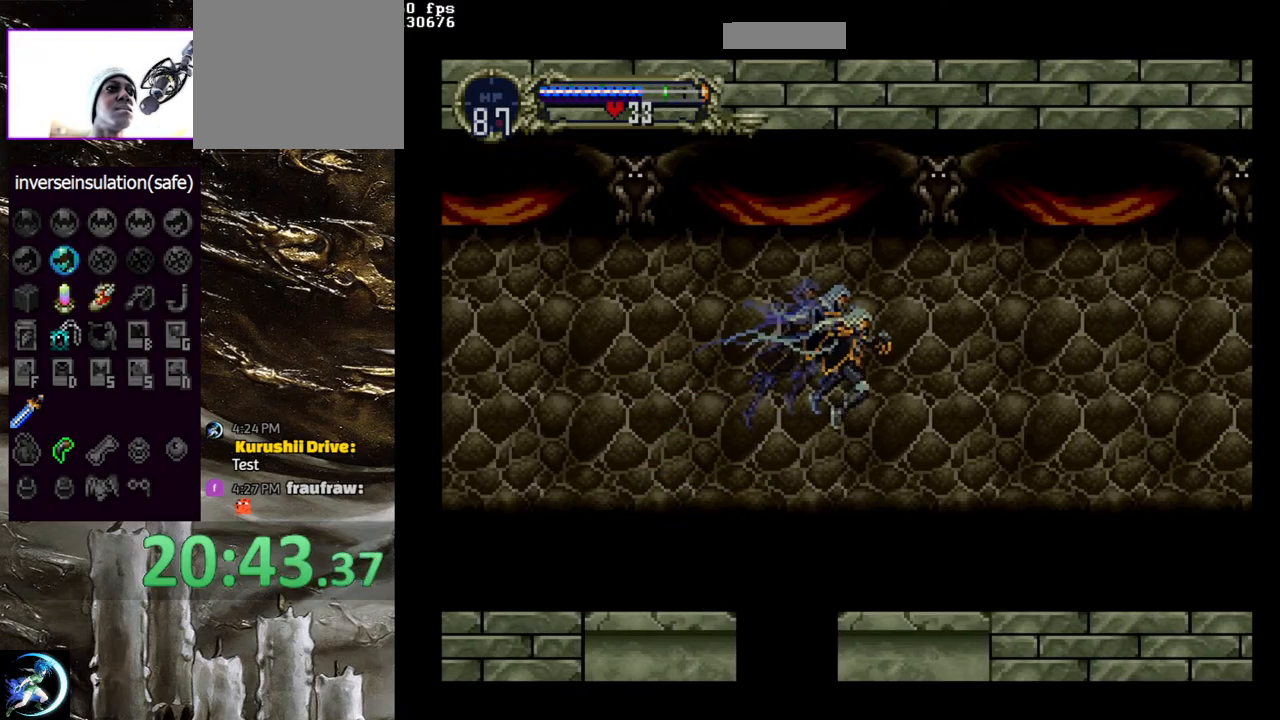
{"buttons": [], "left_stick": "center", "right_stick": "center", "events": [[200, "DPAD_RIGHT", "up"], [300, "DPAD_LEFT", "down"], [333, "TRIANGLE", "down"], [367, "DPAD_LEFT", "up"], [483, "TRIANGLE", "up"]]}
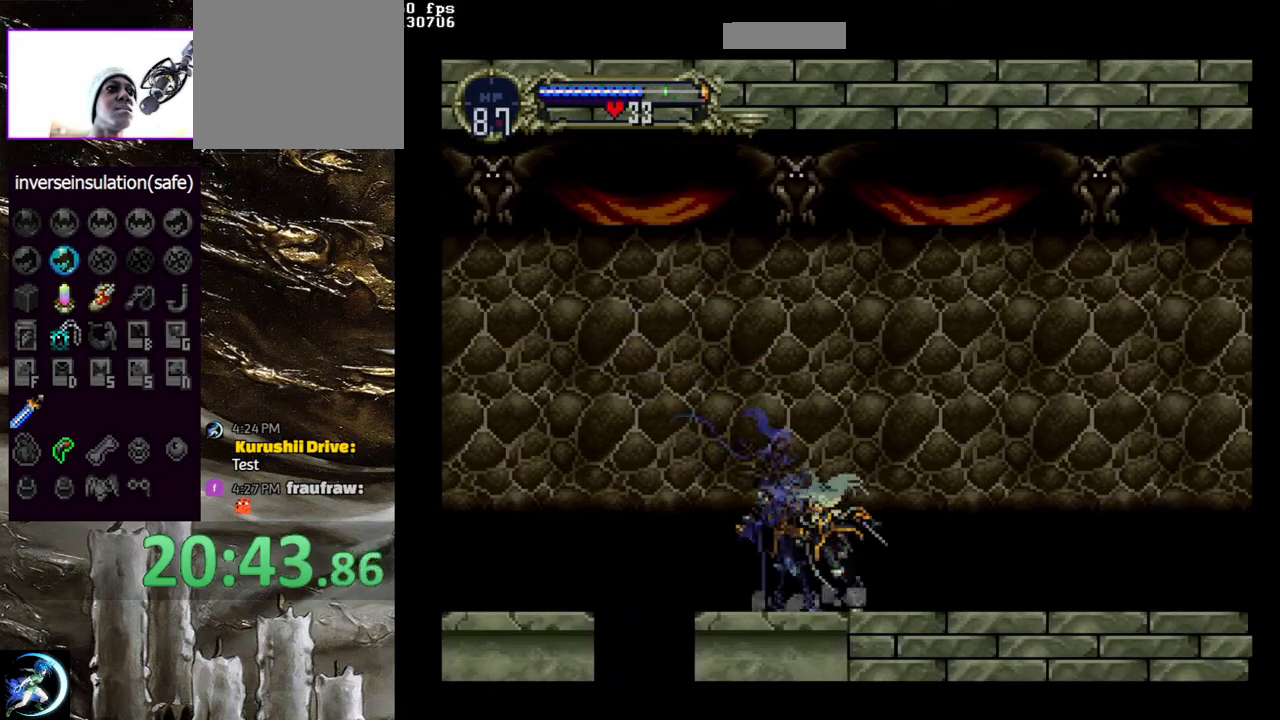
{"buttons": [], "left_stick": "center", "right_stick": "center", "events": [[67, "TRIANGLE", "down"], [233, "TRIANGLE", "up"], [317, "TRIANGLE", "down"], [450, "TRIANGLE", "up"]]}
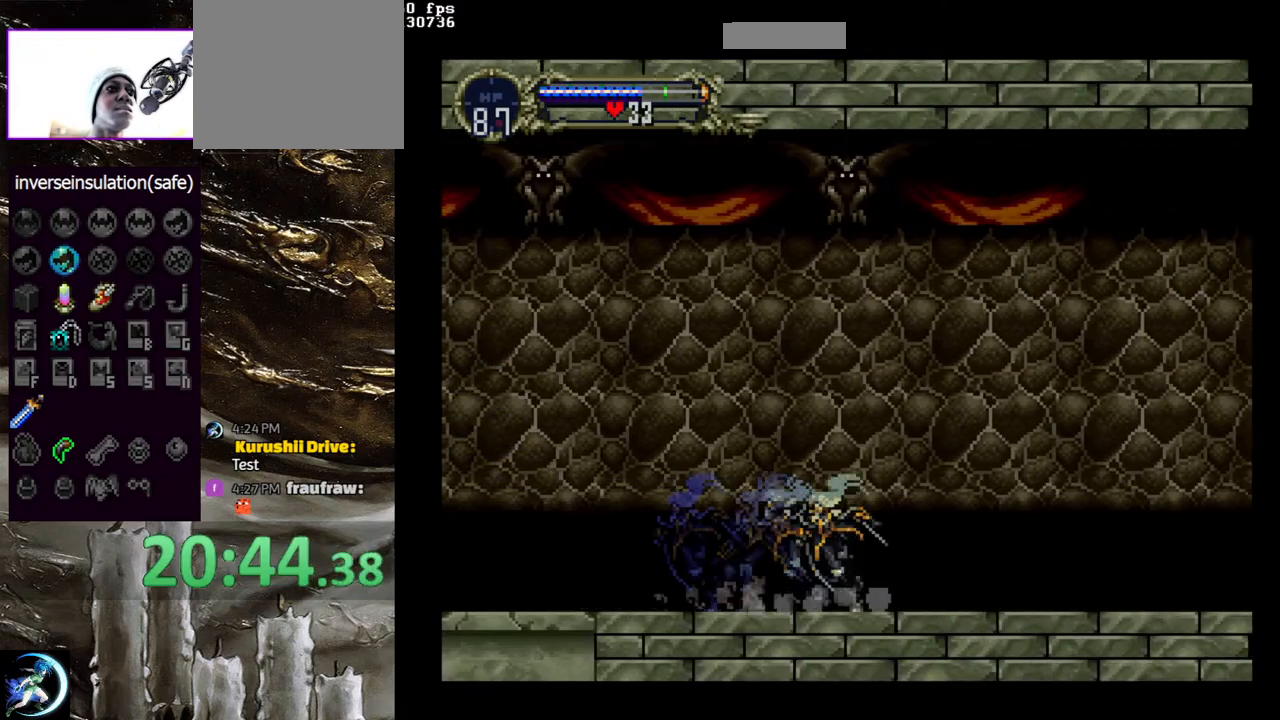
{"buttons": [], "left_stick": "center", "right_stick": "center", "events": [[50, "TRIANGLE", "down"], [200, "TRIANGLE", "up"], [300, "TRIANGLE", "down"], [467, "TRIANGLE", "up"]]}
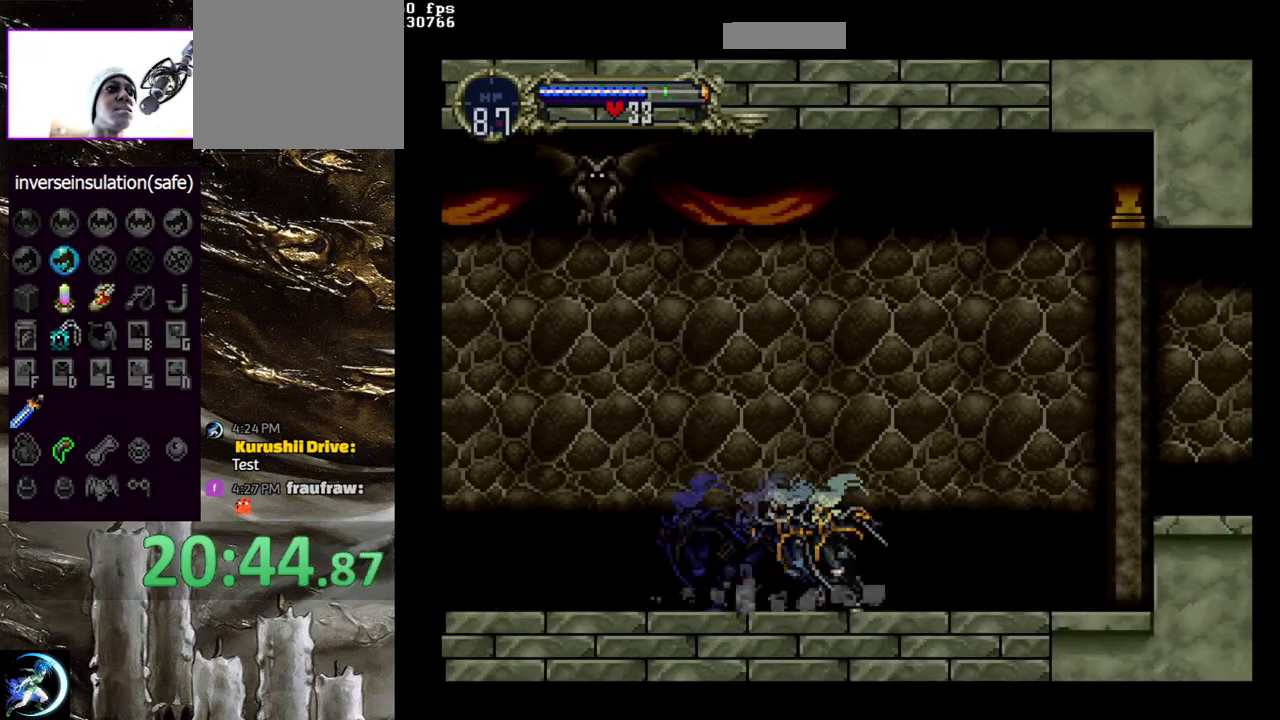
{"buttons": ["CROSS", "DPAD_RIGHT"], "left_stick": "center", "right_stick": "center", "events": [[50, "TRIANGLE", "down"], [200, "TRIANGLE", "up"], [283, "TRIANGLE", "down"], [317, "DPAD_RIGHT", "down"], [350, "TRIANGLE", "up"], [433, "CROSS", "down"]]}
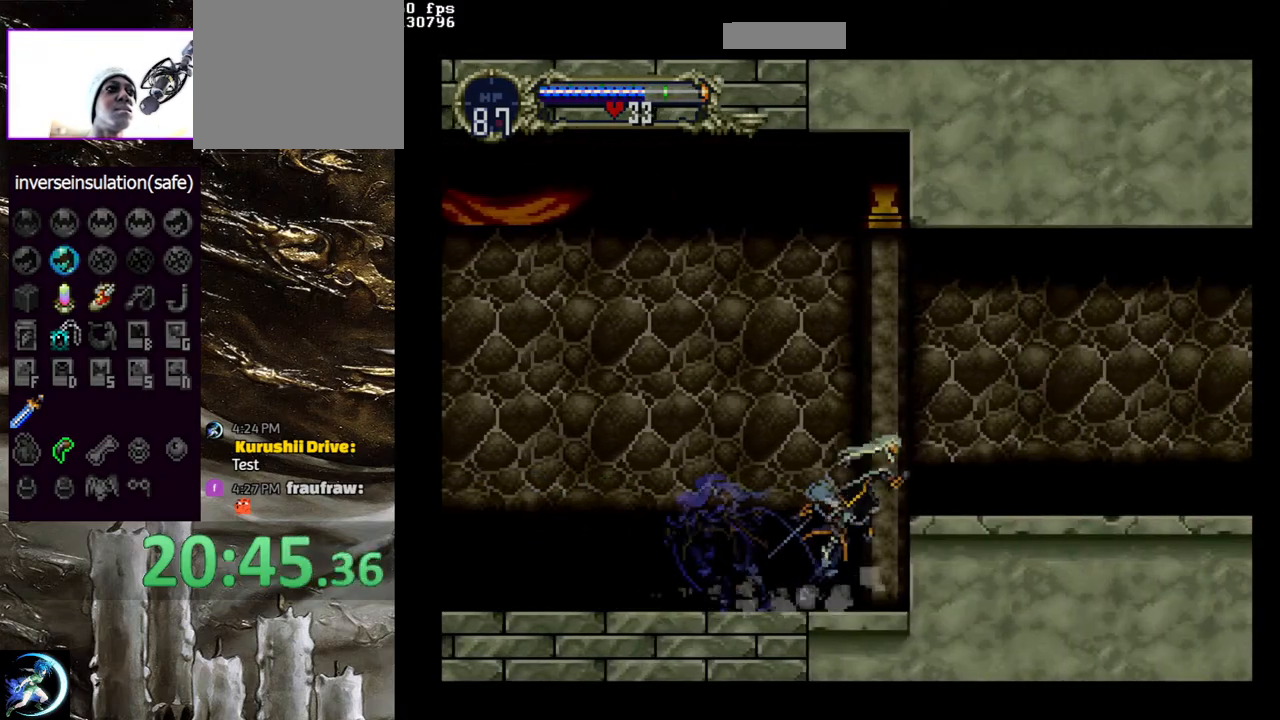
{"buttons": ["TRIANGLE", "DPAD_LEFT"], "left_stick": "center", "right_stick": "center", "events": [[117, "CROSS", "up"], [400, "DPAD_RIGHT", "up"], [467, "DPAD_LEFT", "down"], [500, "TRIANGLE", "down"]]}
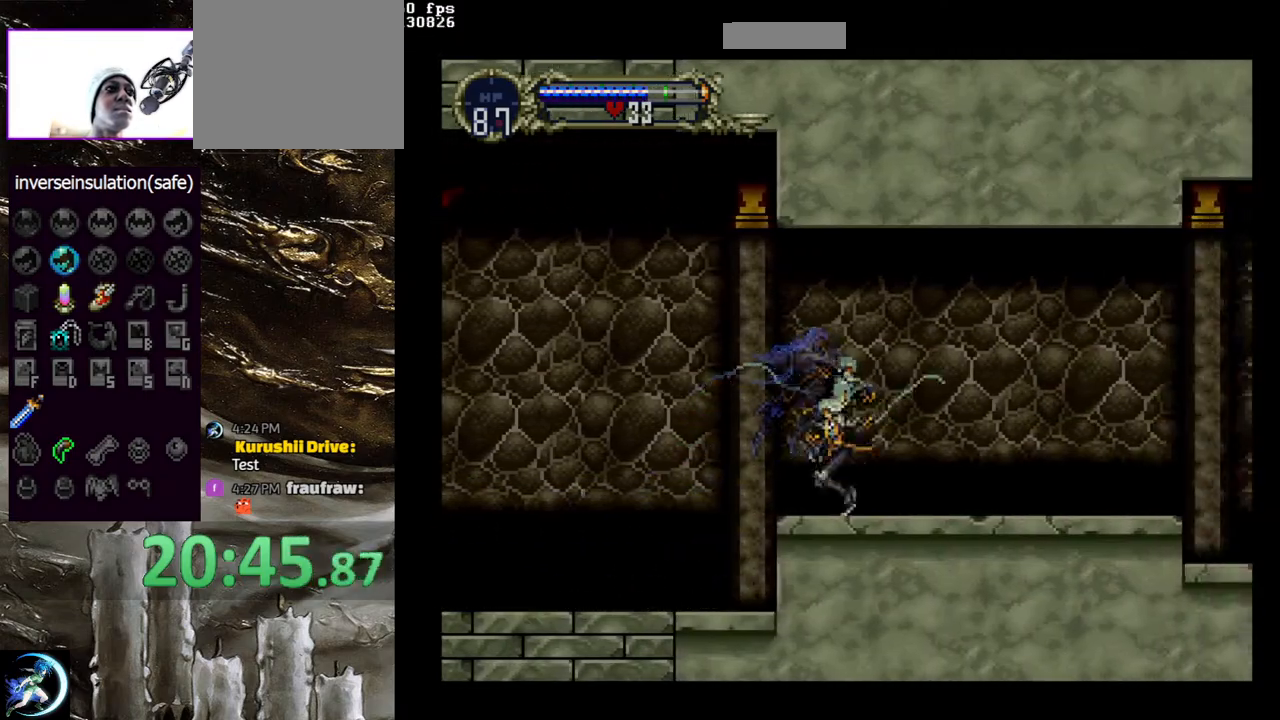
{"buttons": ["TRIANGLE"], "left_stick": "center", "right_stick": "center", "events": [[50, "DPAD_LEFT", "up"], [150, "TRIANGLE", "up"], [233, "TRIANGLE", "down"], [400, "TRIANGLE", "up"], [483, "TRIANGLE", "down"]]}
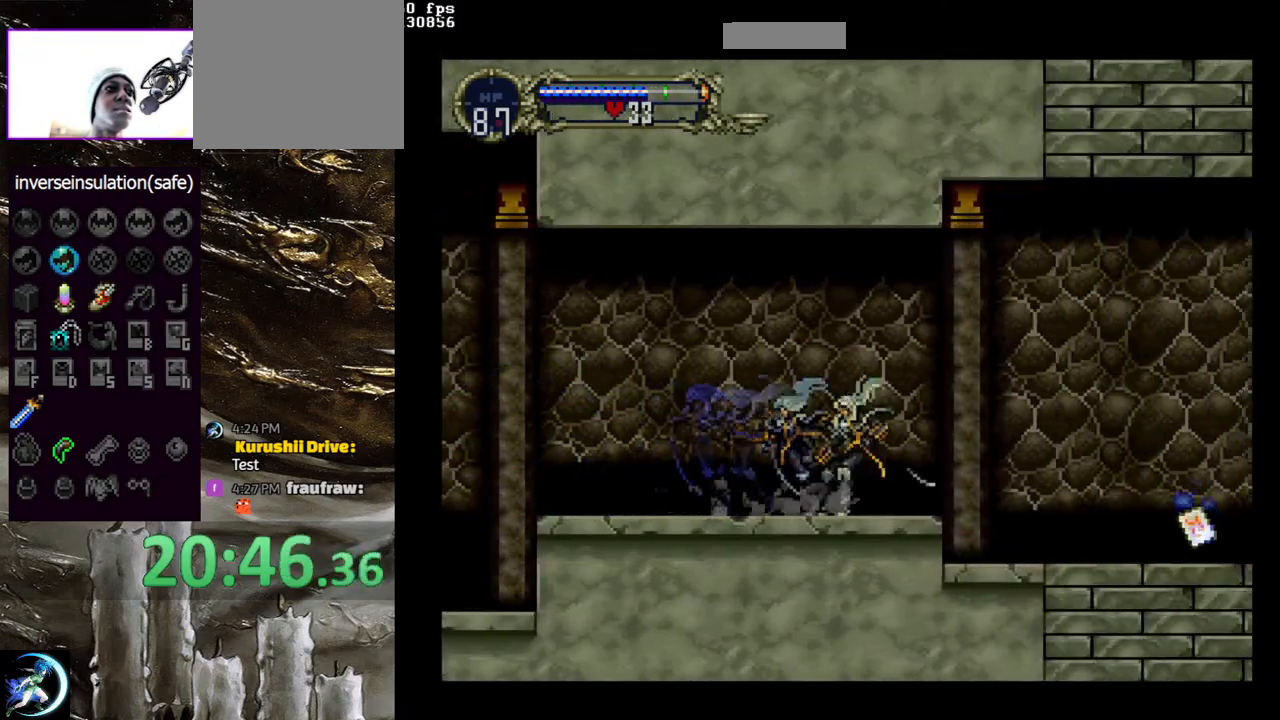
{"buttons": [], "left_stick": "center", "right_stick": "center", "events": [[133, "TRIANGLE", "up"], [300, "TRIANGLE", "down"], [467, "TRIANGLE", "up"]]}
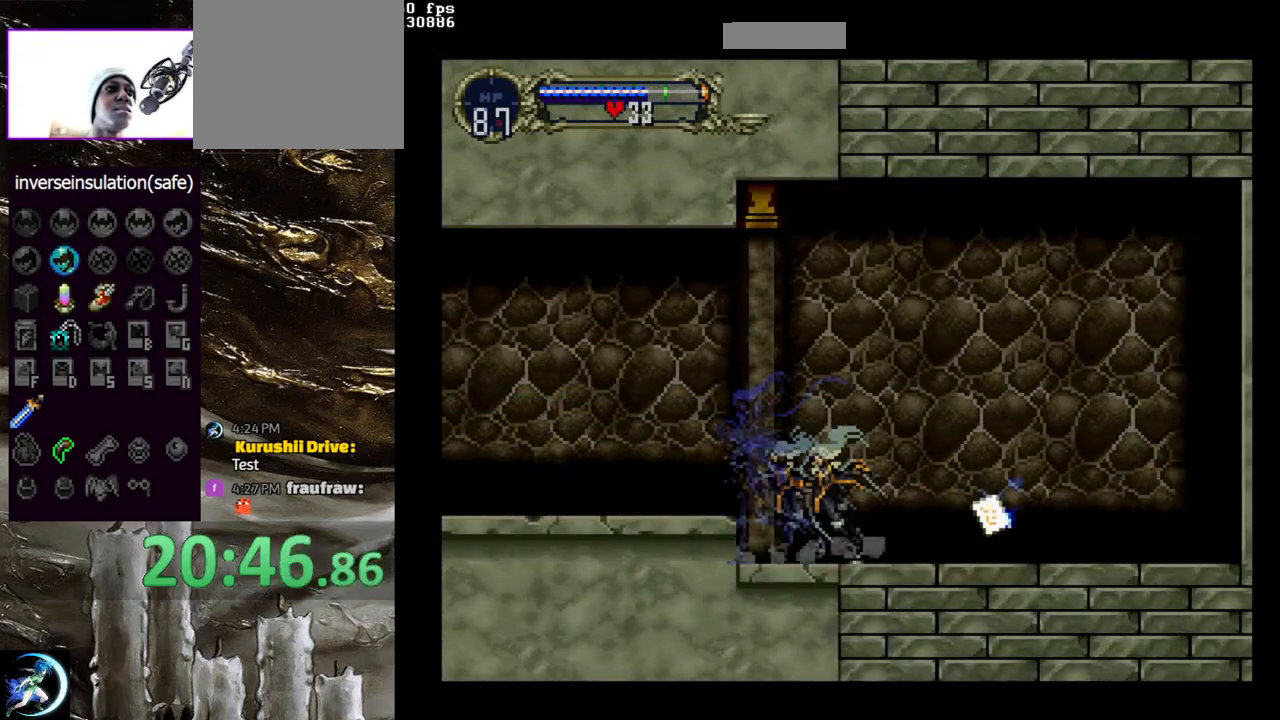
{"buttons": ["DPAD_LEFT"], "left_stick": "center", "right_stick": "center", "events": [[83, "DPAD_LEFT", "down"], [117, "CROSS", "down"], [250, "CROSS", "up"]]}
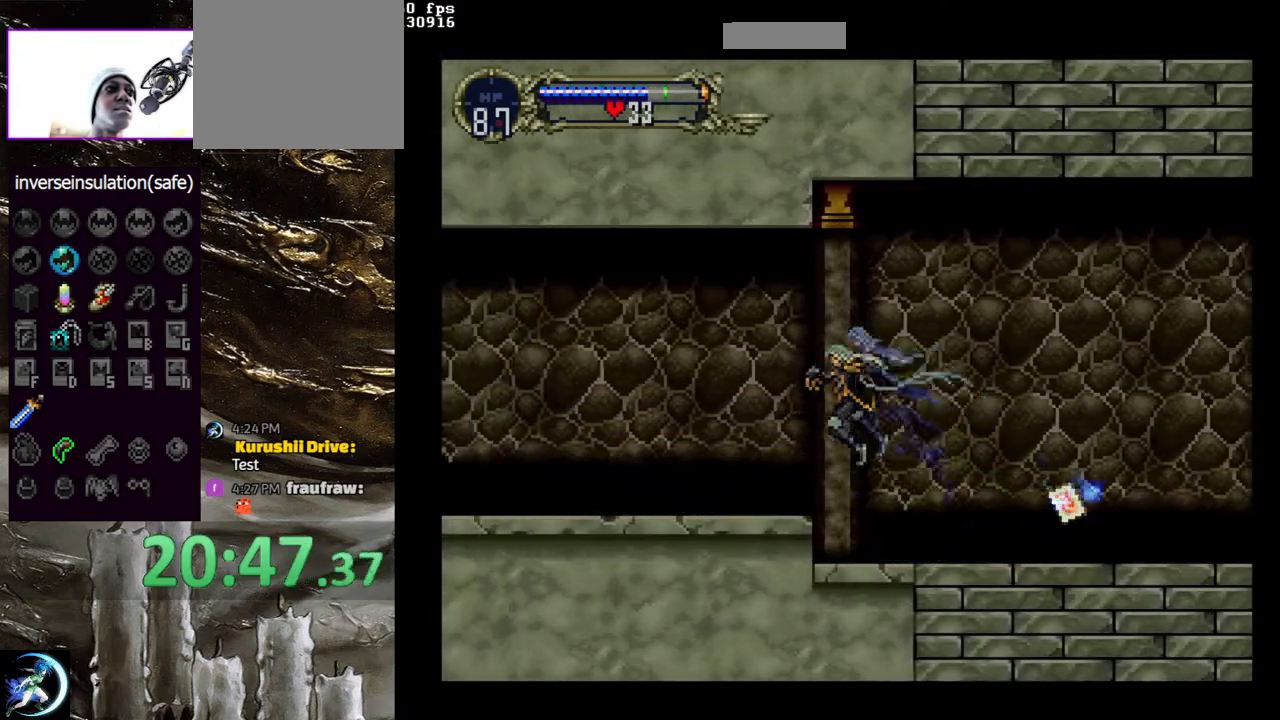
{"buttons": ["TRIANGLE"], "left_stick": "center", "right_stick": "center", "events": [[133, "DPAD_LEFT", "up"], [183, "DPAD_RIGHT", "down"], [200, "TRIANGLE", "down"], [250, "DPAD_RIGHT", "up"], [333, "TRIANGLE", "up"], [450, "TRIANGLE", "down"]]}
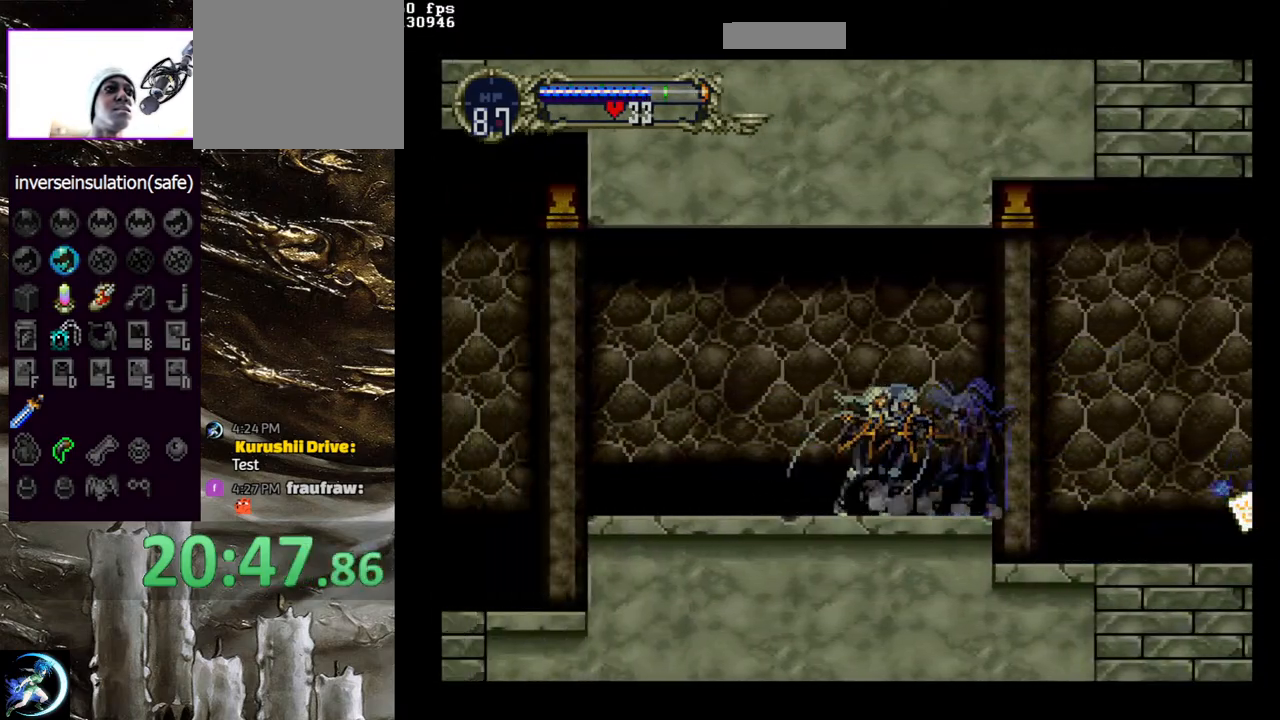
{"buttons": ["START"], "left_stick": "center", "right_stick": "center", "events": [[117, "TRIANGLE", "up"], [183, "TRIANGLE", "down"], [317, "TRIANGLE", "up"], [433, "START", "down"]]}